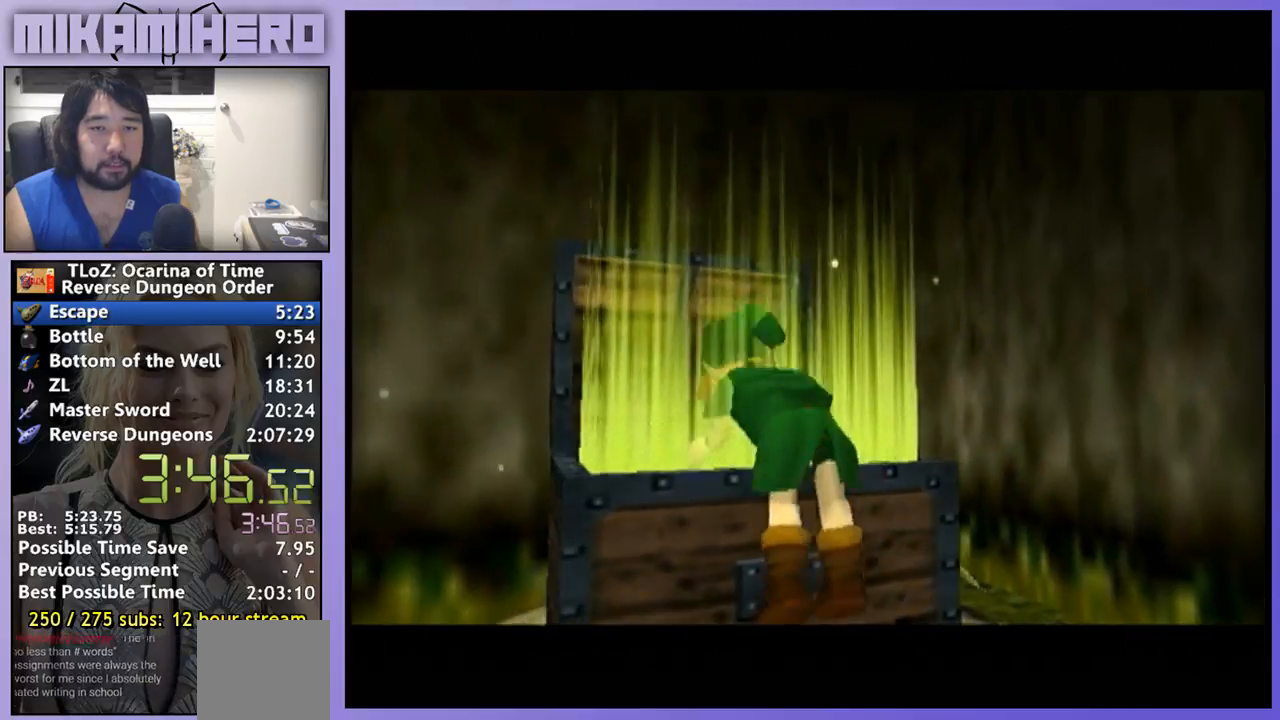
Gameplay with a controller (Nintendo layout); each line is a JSON object with the inputs held at the frame after it (dt_ms = milliseconds from this image to that frame). "events" lists button and stick changes between this image and that frame as [ms after this image, input, new state], when the widget could be followed in between. Not read: L1 L3 R1 R3.
{"dt_ms": 500, "buttons": [], "left_stick": "center", "right_stick": "center", "events": [[200, "A", "down"], [300, "A", "up"], [367, "A", "down"], [433, "A", "up"]]}
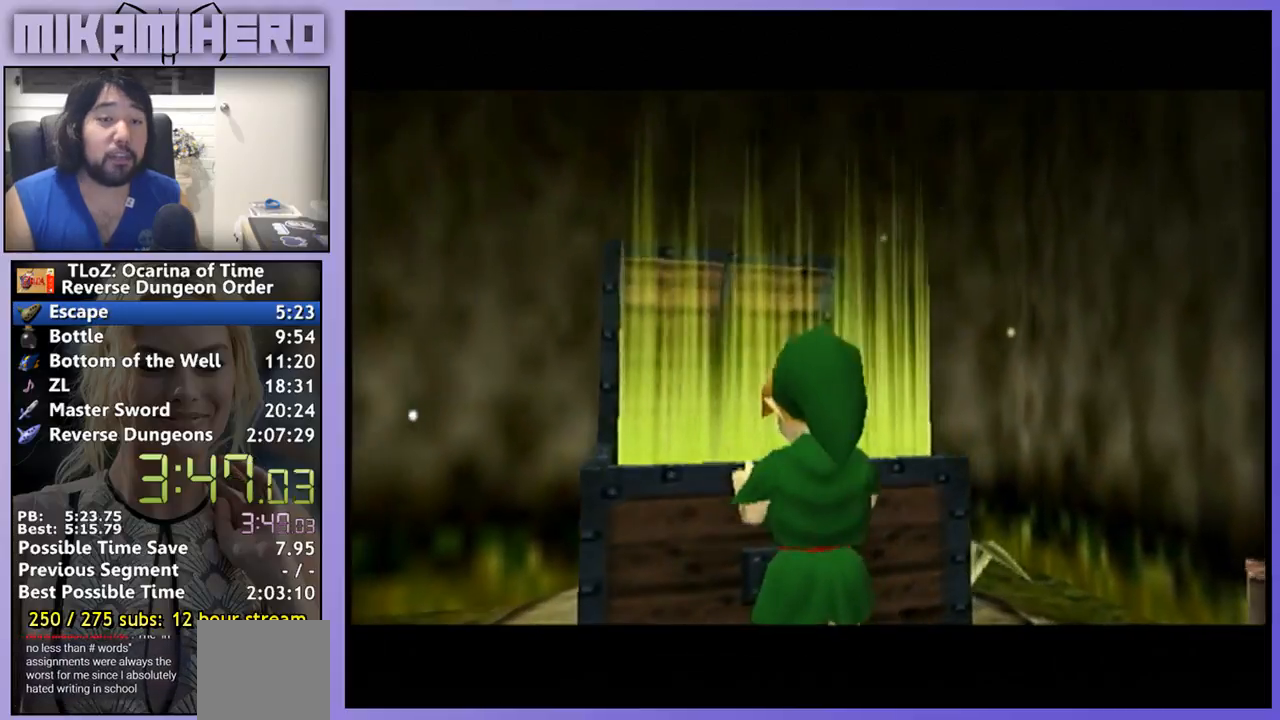
{"dt_ms": 1000, "buttons": [], "left_stick": "center", "right_stick": "center"}
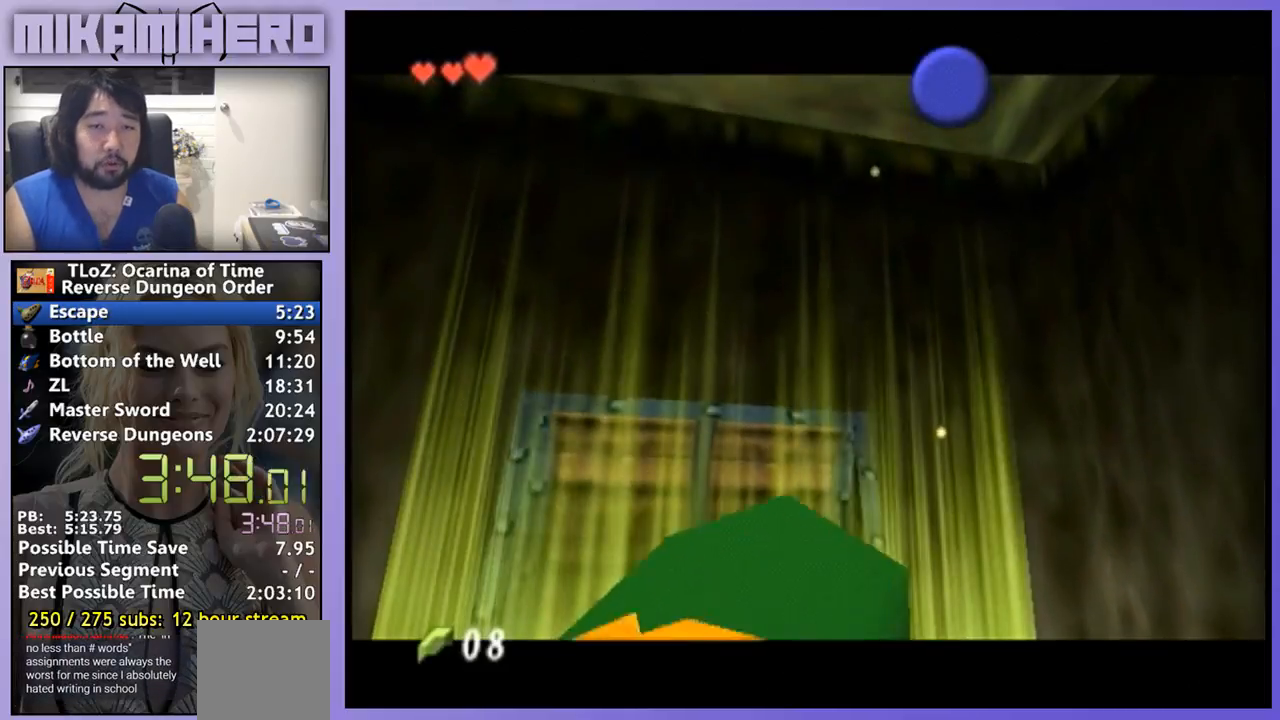
{"dt_ms": 500, "buttons": [], "left_stick": "center", "right_stick": "center", "events": [[133, "B", "down"], [200, "A", "down"], [200, "B", "up"], [267, "A", "up"], [333, "A", "down"], [367, "A", "up"]]}
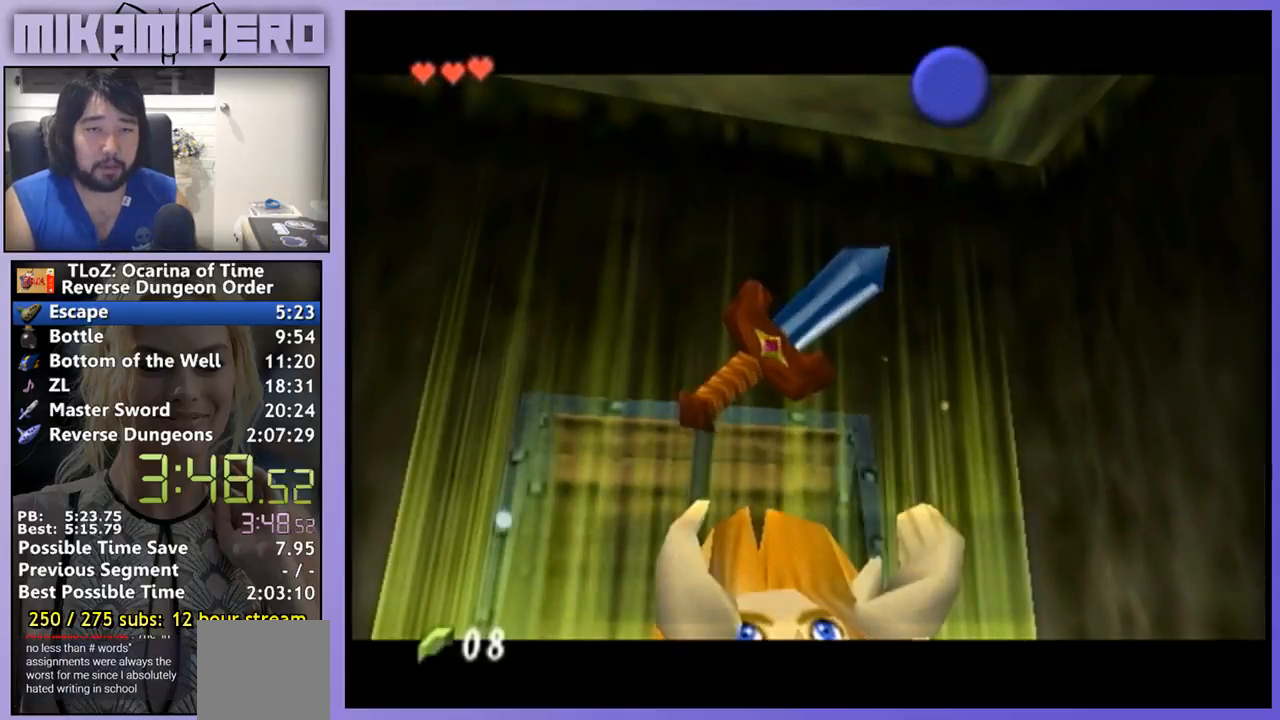
{"dt_ms": 500, "buttons": ["A"], "left_stick": "center", "right_stick": "center", "events": [[33, "A", "down"], [67, "A", "up"], [100, "B", "down"], [167, "A", "down"], [167, "B", "up"], [233, "A", "up"], [367, "A", "down"]]}
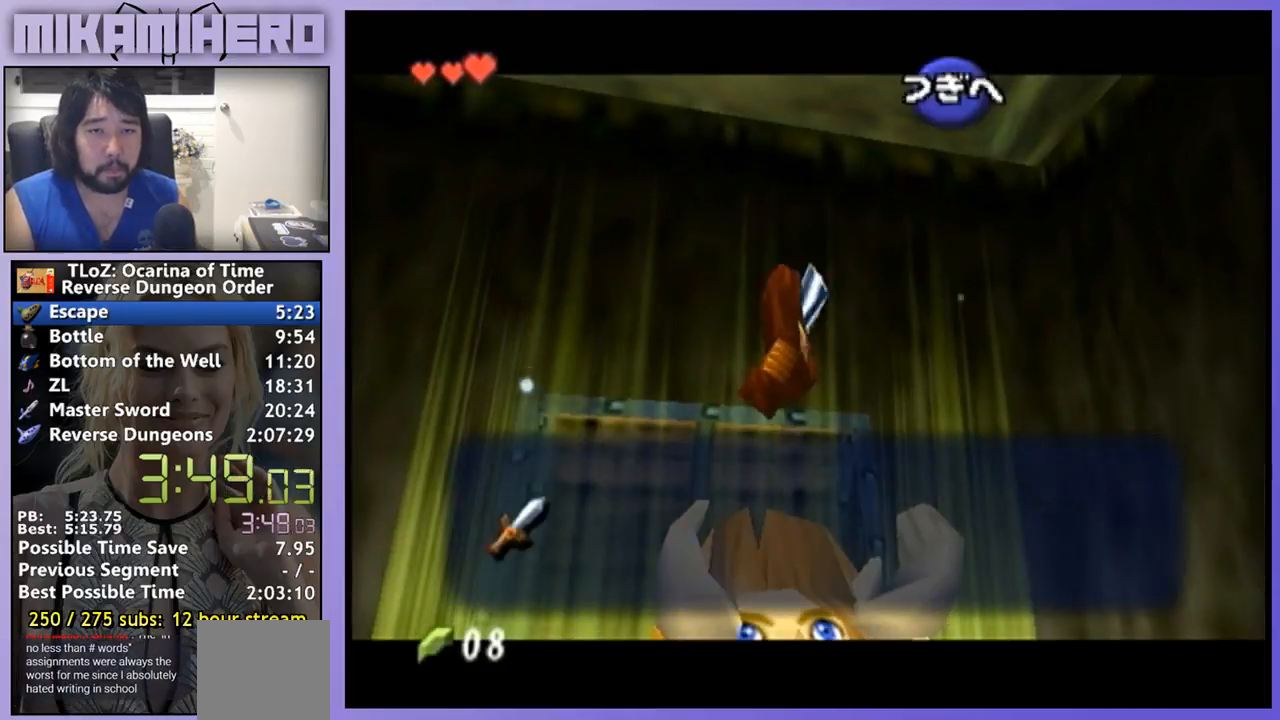
{"dt_ms": 500, "buttons": [], "left_stick": "center", "right_stick": "center", "events": [[167, "A", "up"], [233, "A", "down"], [367, "A", "up"], [367, "B", "down"], [433, "B", "up"]]}
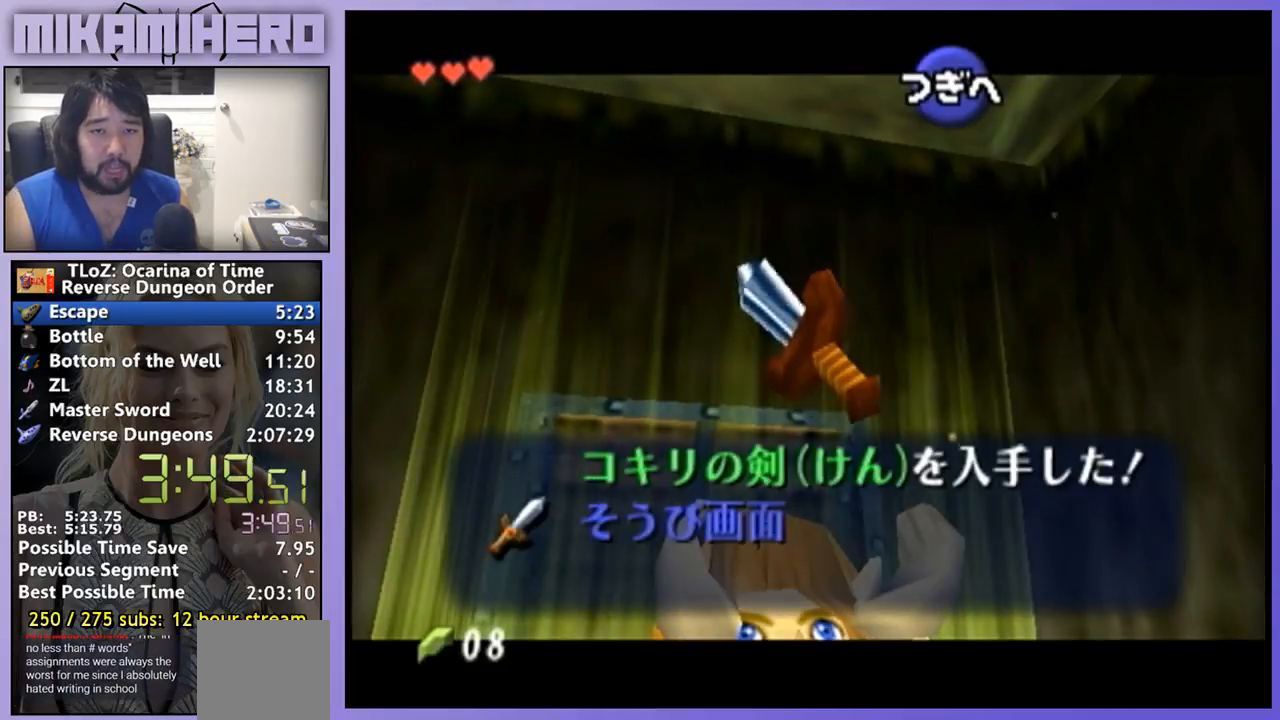
{"dt_ms": 500, "buttons": ["A"], "left_stick": "center", "right_stick": "center"}
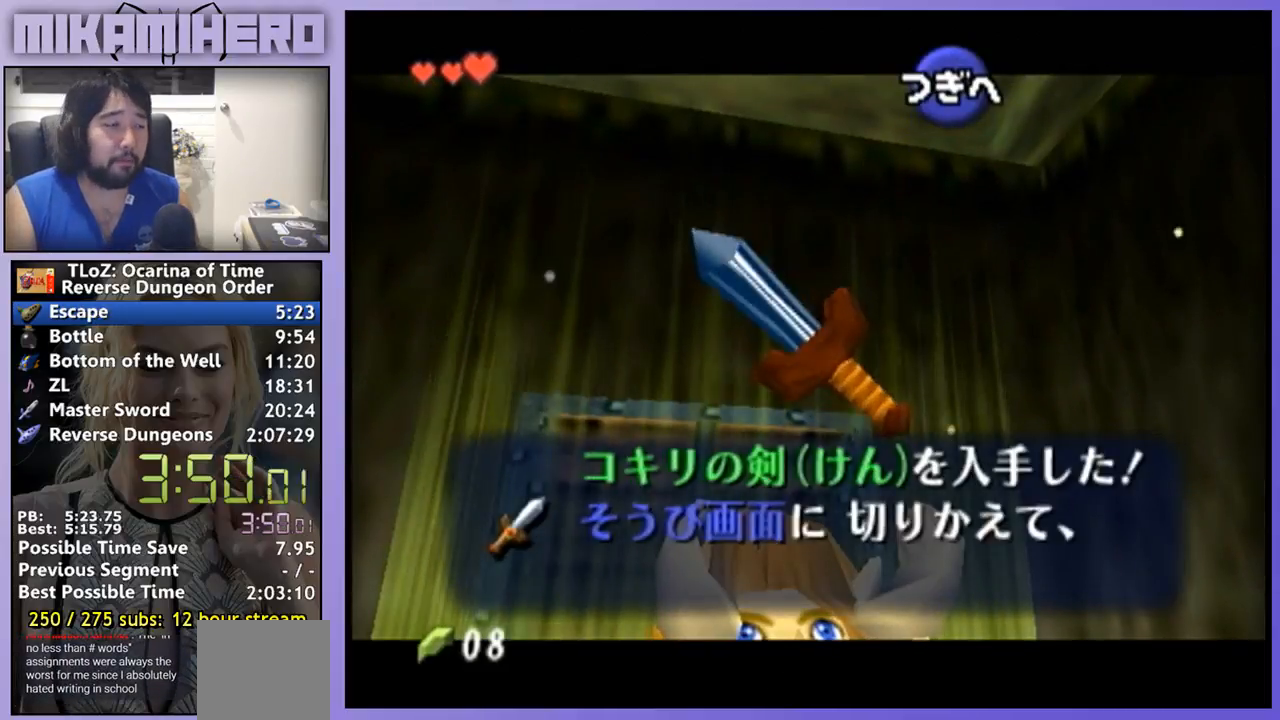
{"dt_ms": 500, "buttons": ["A"], "left_stick": "center", "right_stick": "center", "events": [[67, "A", "up"], [267, "B", "down"], [333, "A", "down"], [333, "B", "up"], [400, "A", "up"], [467, "A", "down"]]}
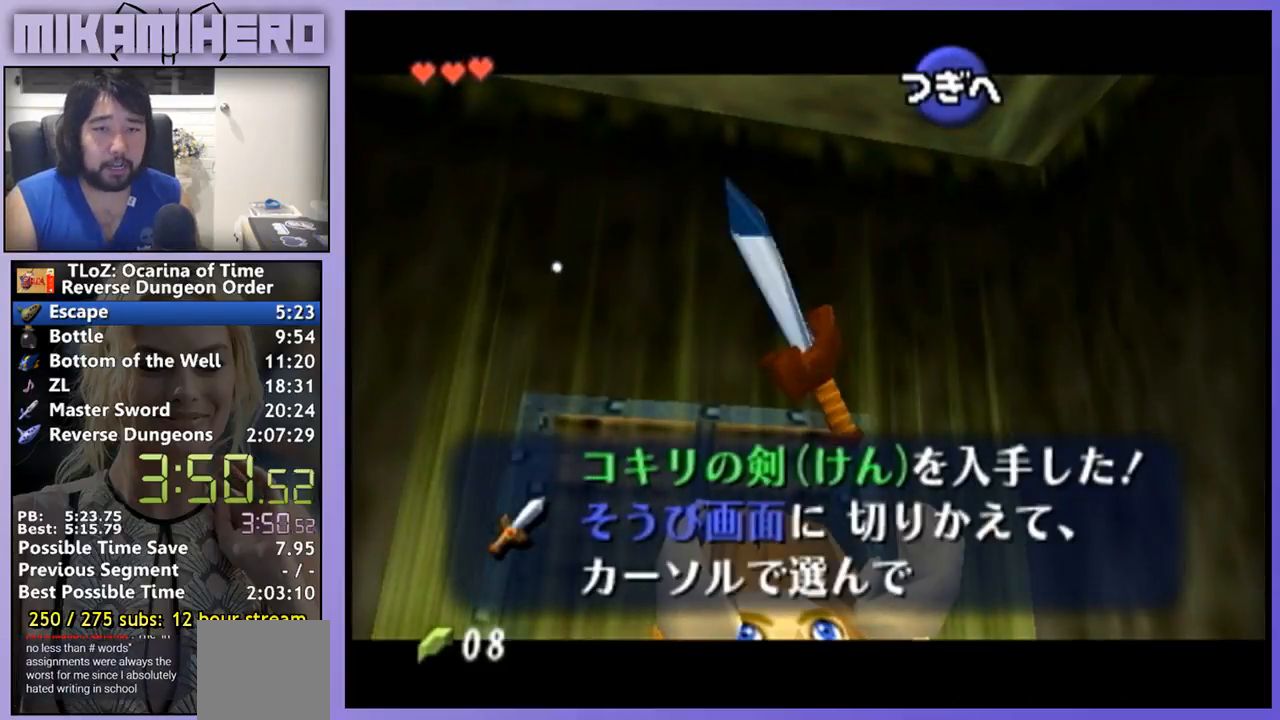
{"dt_ms": 500, "buttons": [], "left_stick": "center", "right_stick": "center", "events": [[33, "A", "up"], [133, "B", "down"], [200, "B", "up"], [267, "B", "down"], [333, "A", "down"], [333, "B", "up"], [367, "A", "up"], [433, "A", "down"], [500, "A", "up"]]}
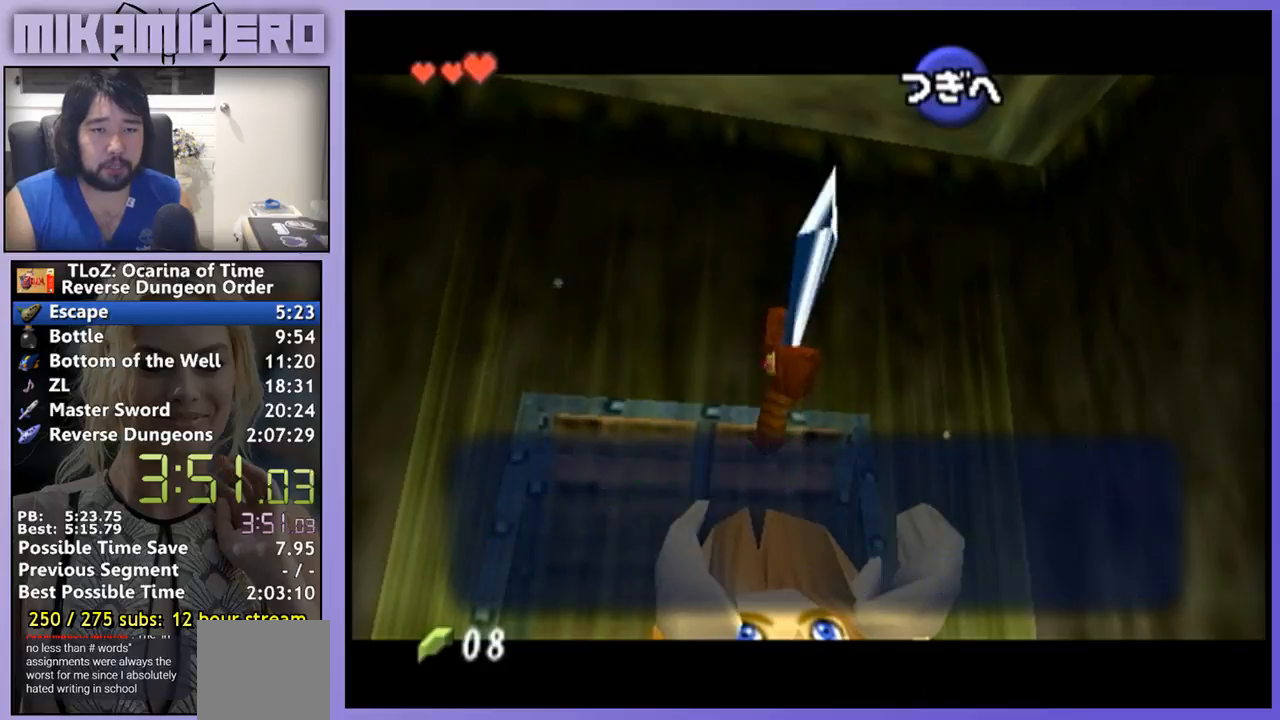
{"dt_ms": 500, "buttons": [], "left_stick": "center", "right_stick": "center", "events": [[200, "B", "down"], [300, "A", "down"], [300, "B", "up"], [367, "A", "up"], [367, "B", "down"], [433, "B", "up"]]}
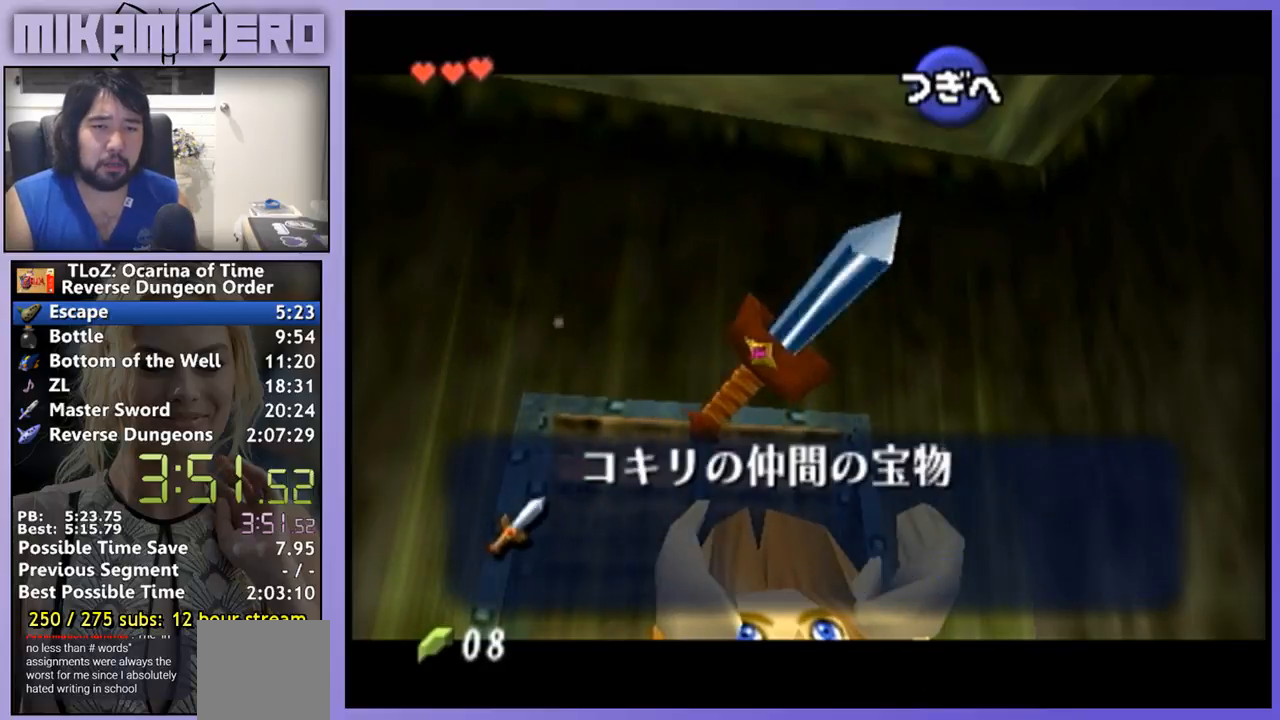
{"dt_ms": 500, "buttons": [], "left_stick": "center", "right_stick": "center"}
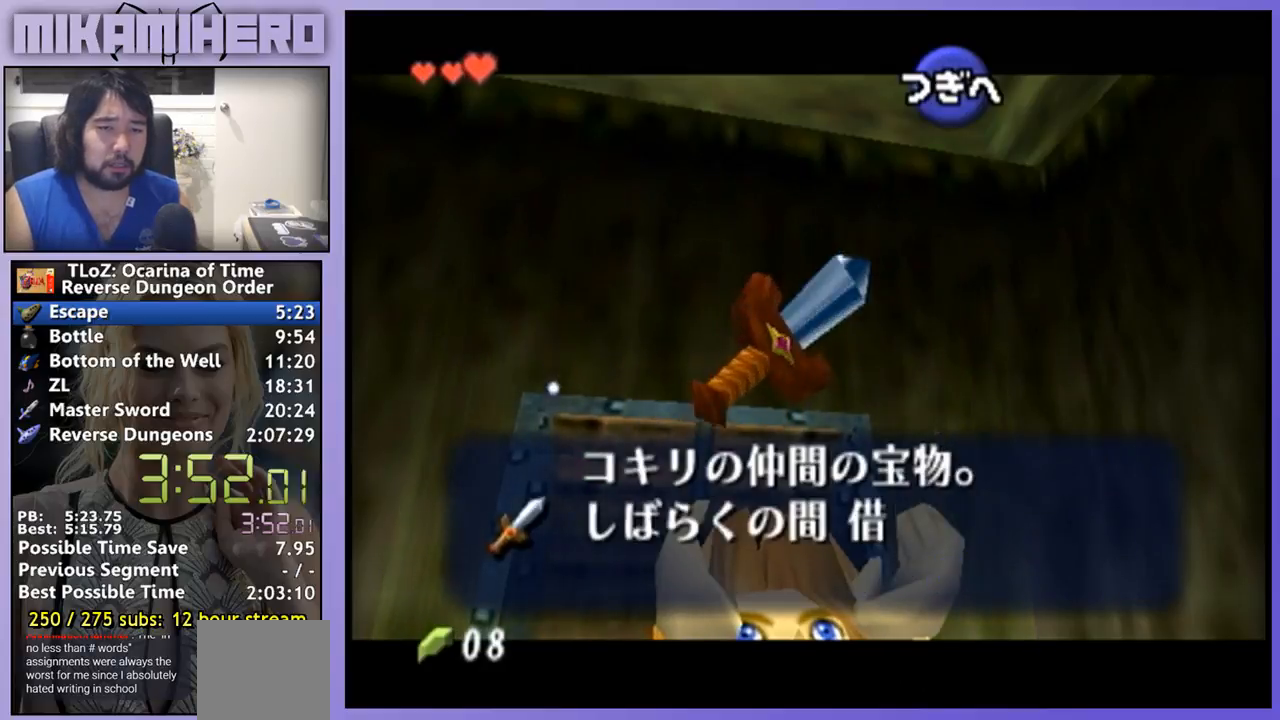
{"dt_ms": 500, "buttons": ["B"], "left_stick": "center", "right_stick": "center", "events": [[33, "B", "down"], [100, "B", "up"], [267, "B", "down"]]}
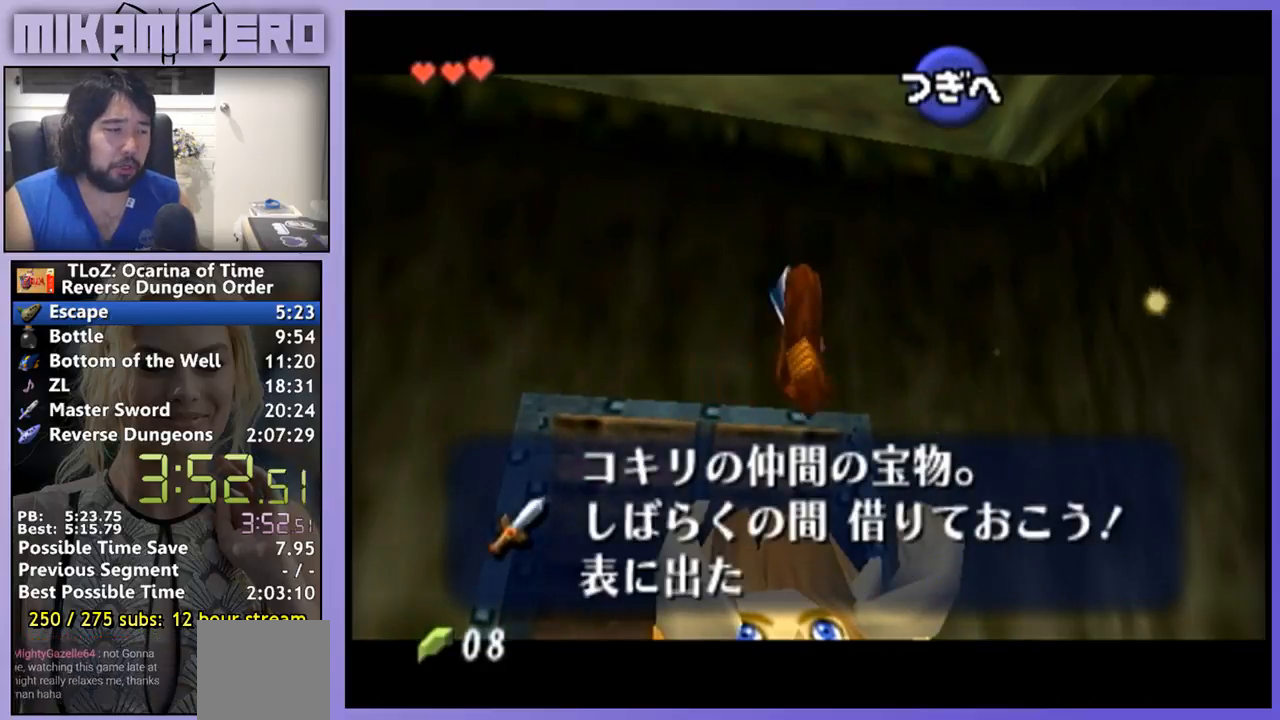
{"dt_ms": 500, "buttons": [], "left_stick": "center", "right_stick": "center", "events": [[33, "B", "up"]]}
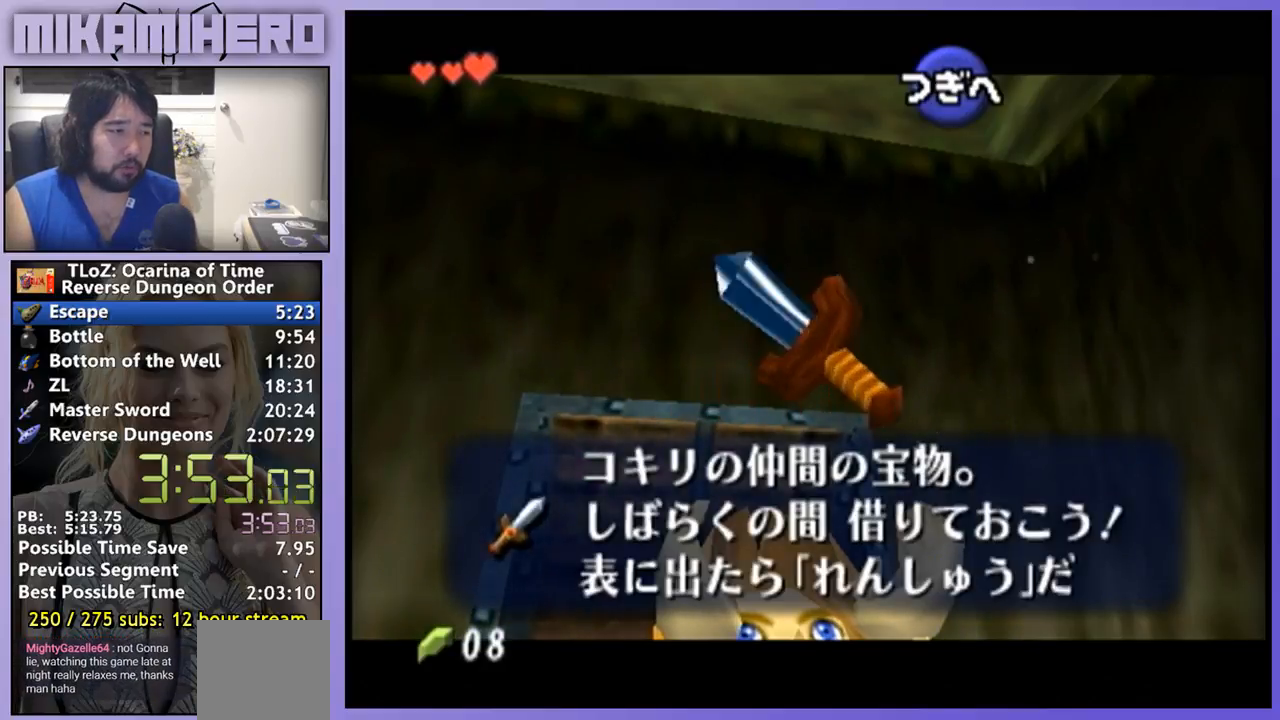
{"dt_ms": 500, "buttons": [], "left_stick": "down", "right_stick": "center", "events": [[200, "left_stick", "up"], [267, "left_stick", "center"], [367, "left_stick", "down"]]}
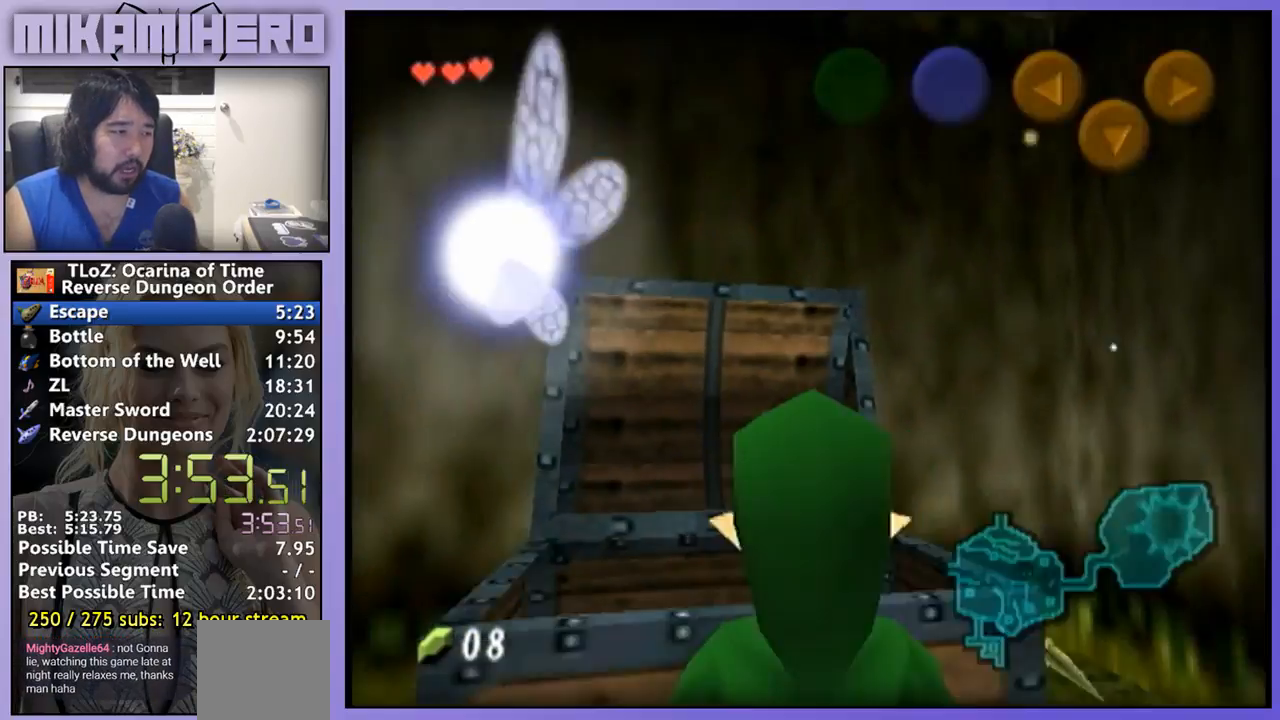
{"dt_ms": 500, "buttons": [], "left_stick": "down", "right_stick": "center", "events": []}
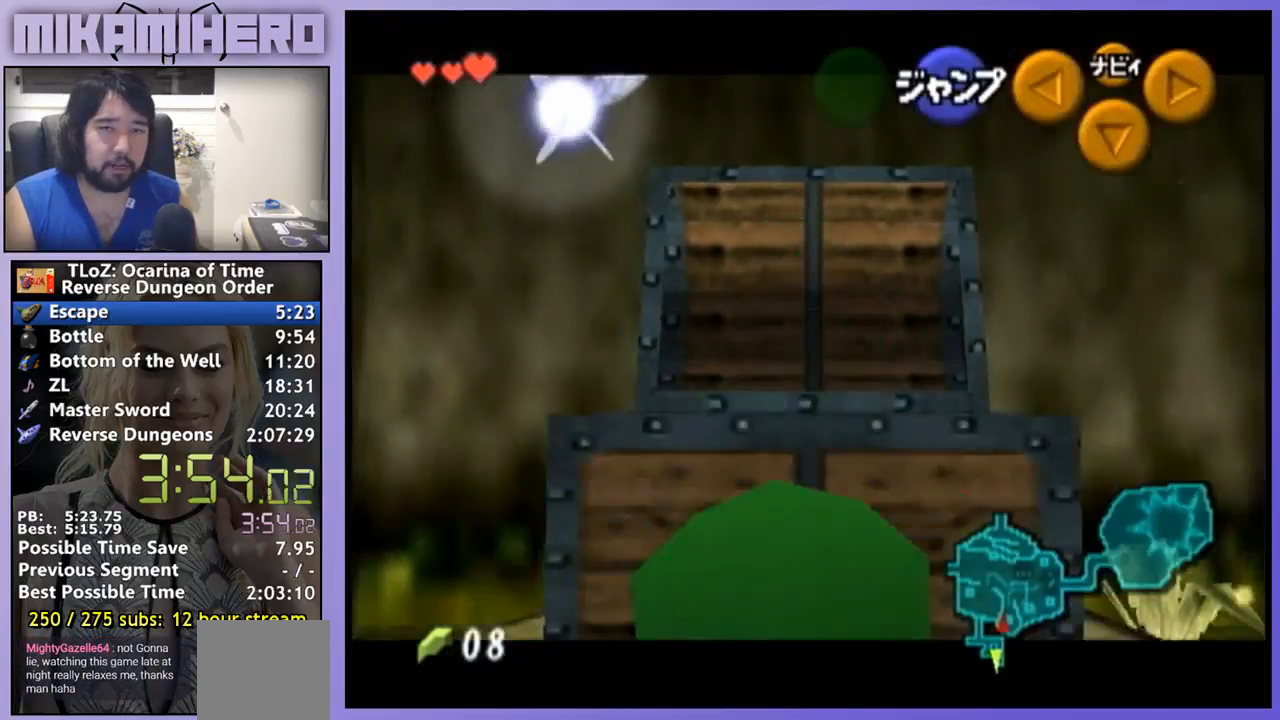
{"dt_ms": 500, "buttons": [], "left_stick": "down", "right_stick": "center", "events": []}
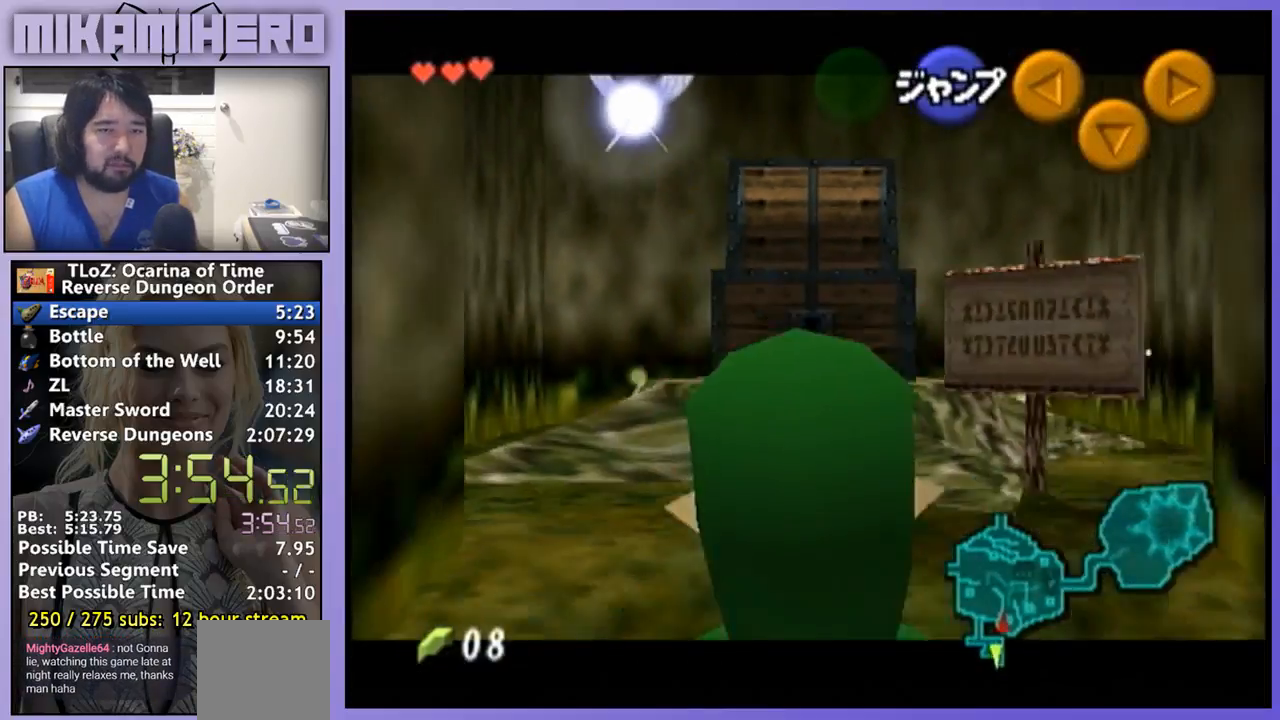
{"dt_ms": 500, "buttons": [], "left_stick": "down", "right_stick": "center", "events": []}
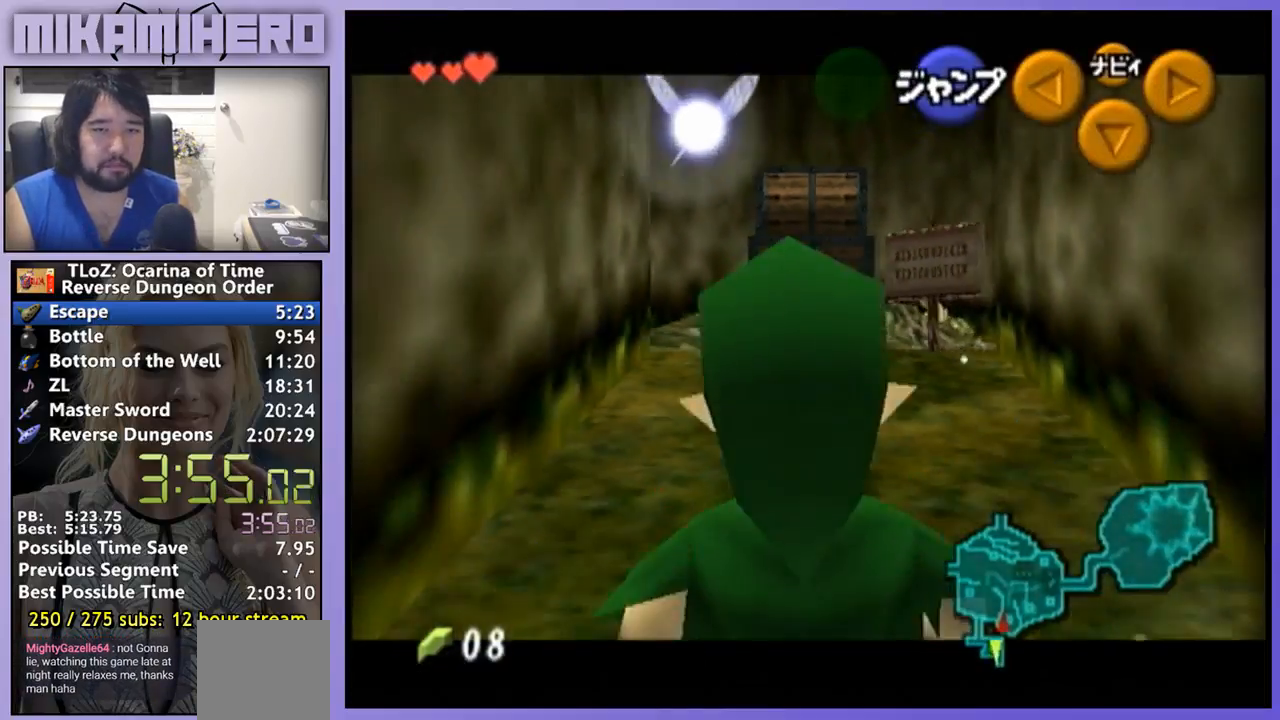
{"dt_ms": 500, "buttons": [], "left_stick": "down", "right_stick": "center", "events": []}
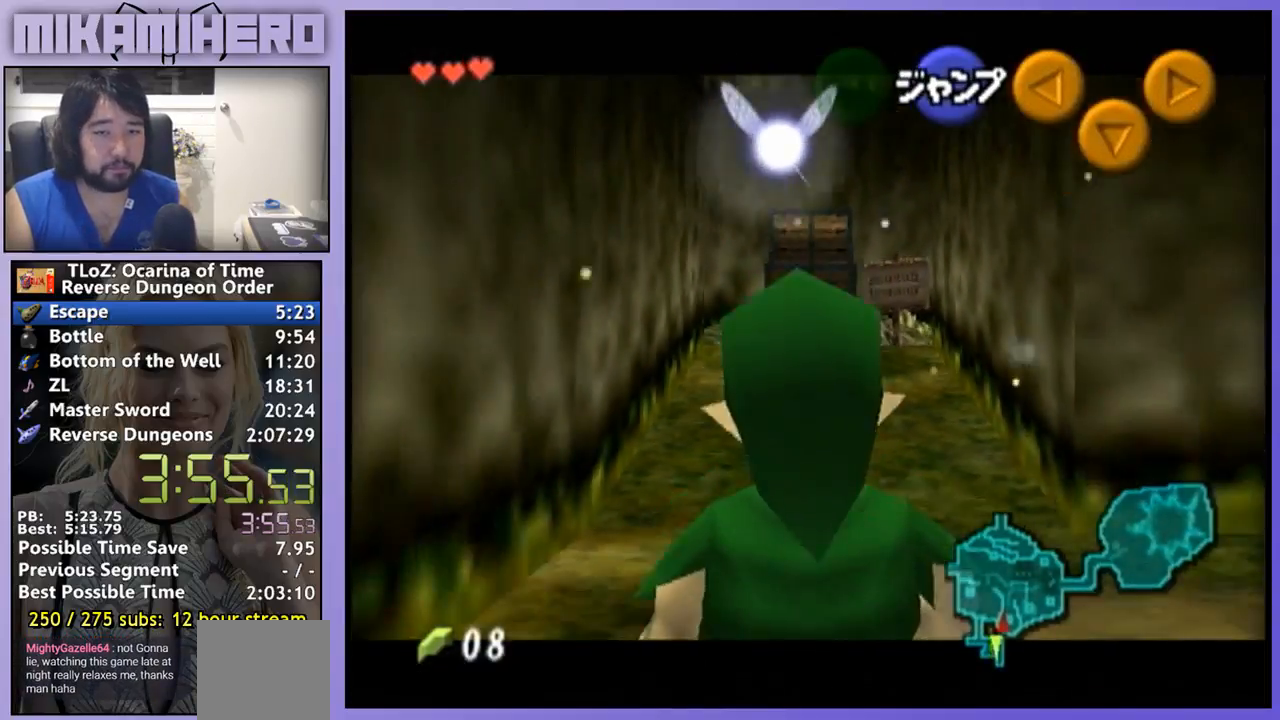
{"dt_ms": 500, "buttons": [], "left_stick": "down", "right_stick": "center", "events": []}
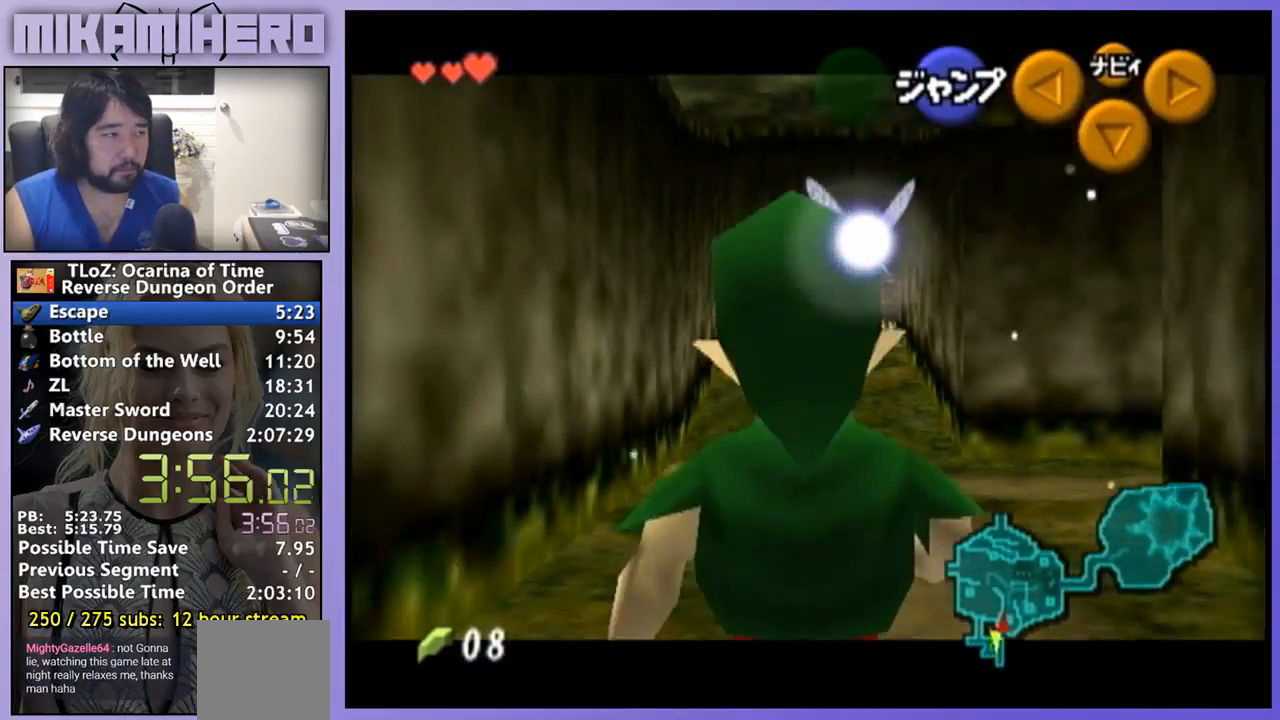
{"dt_ms": 500, "buttons": [], "left_stick": "right", "right_stick": "center", "events": [[333, "left_stick", "right"], [367, "A", "down"], [467, "A", "up"]]}
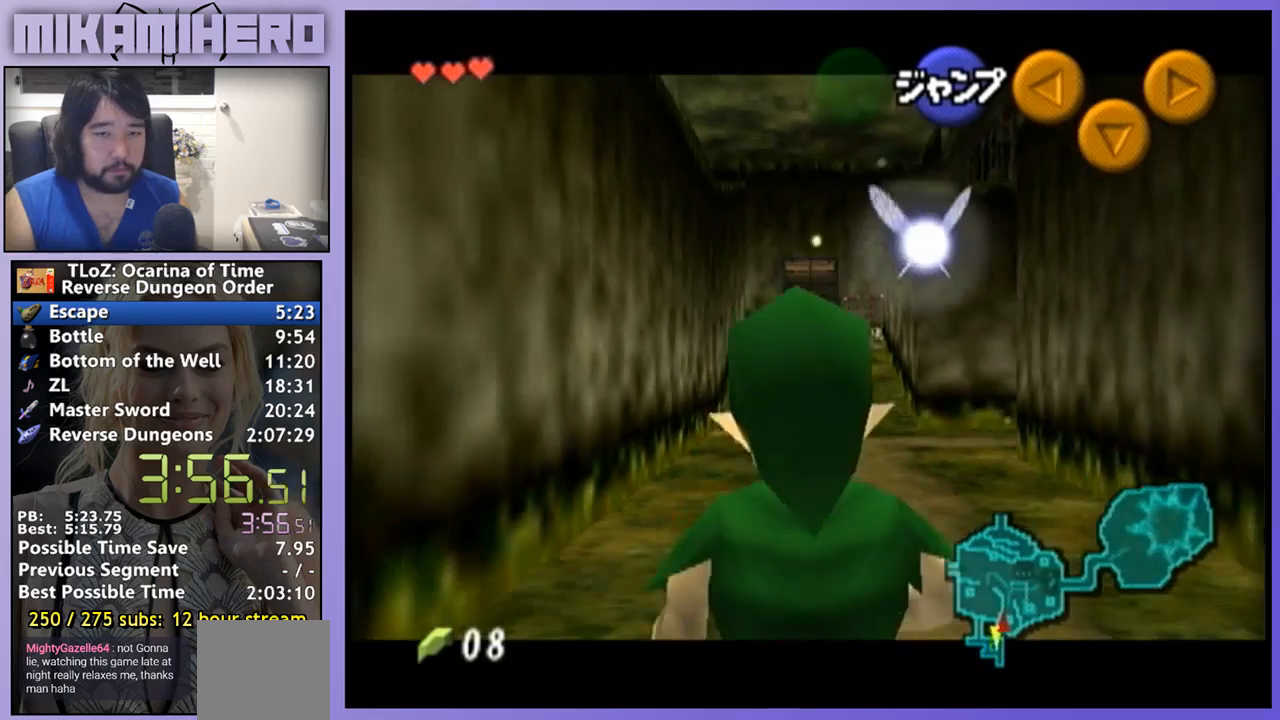
{"dt_ms": 500, "buttons": [], "left_stick": "right", "right_stick": "center", "events": [[233, "A", "down"], [333, "A", "up"]]}
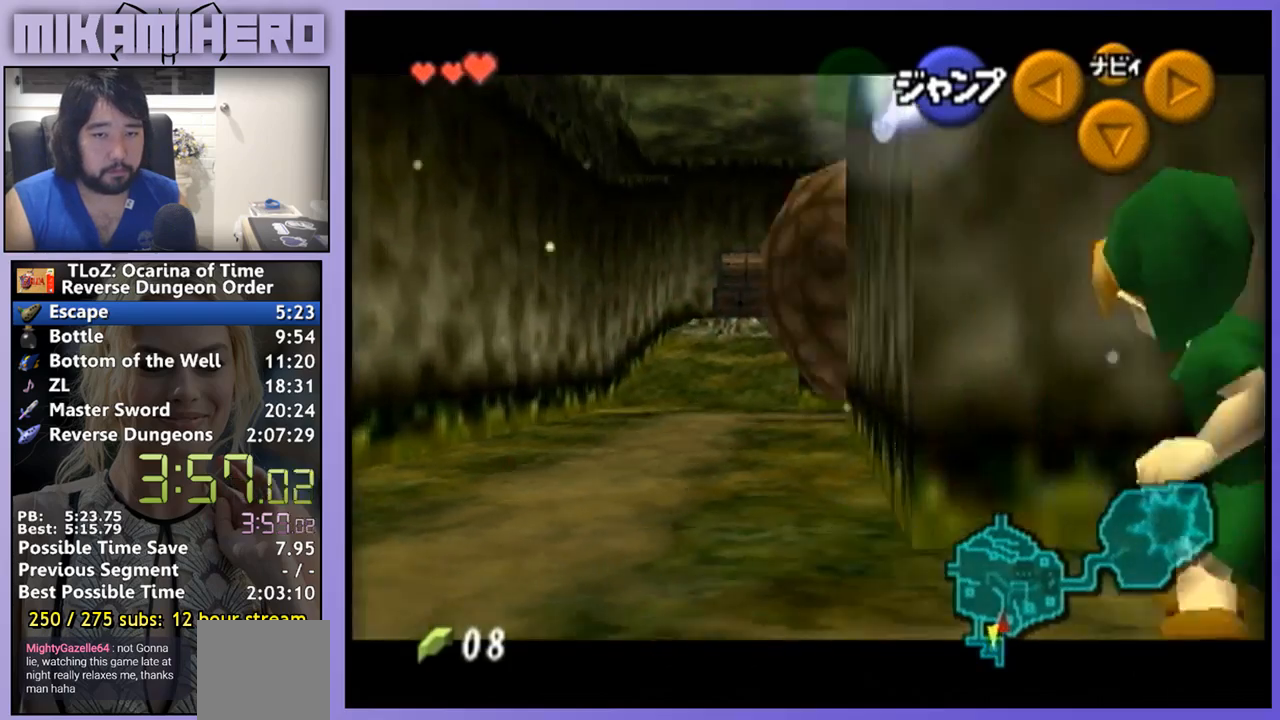
{"dt_ms": 500, "buttons": [], "left_stick": "right", "right_stick": "center", "events": [[167, "A", "down"], [233, "A", "up"]]}
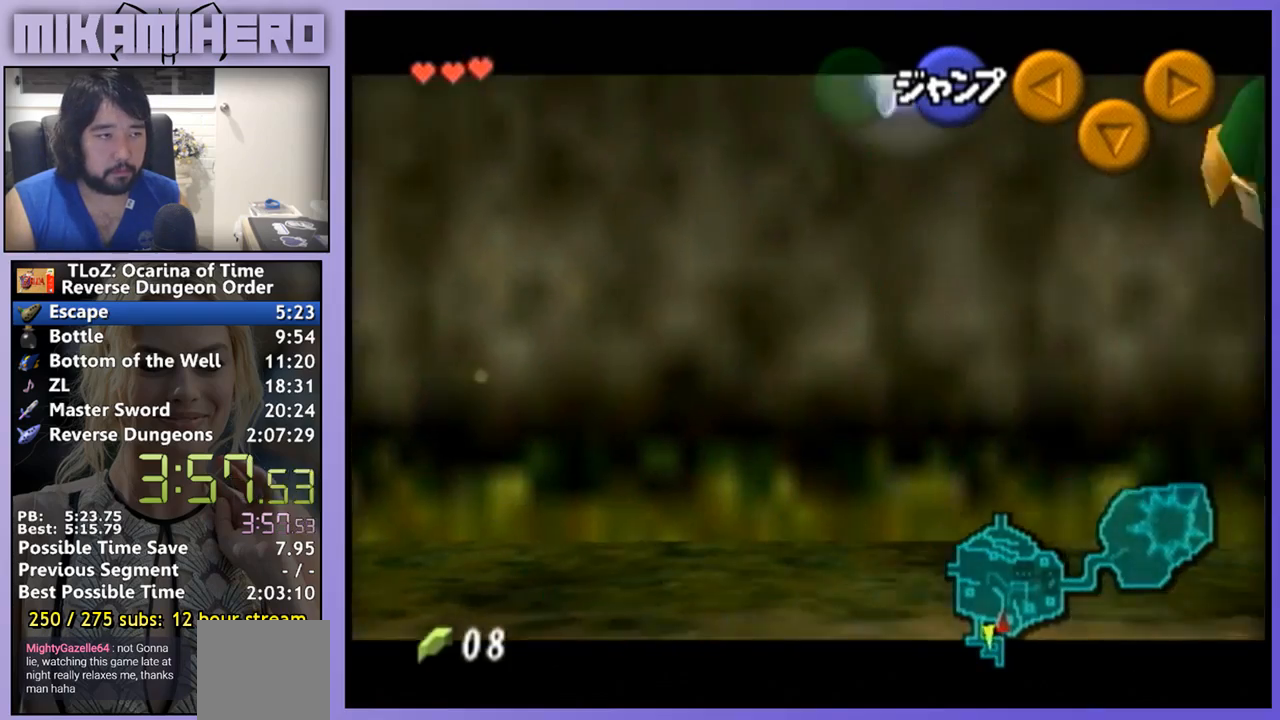
{"dt_ms": 500, "buttons": ["A"], "left_stick": "right", "right_stick": "center", "events": [[67, "A", "down"], [167, "A", "up"], [467, "A", "down"]]}
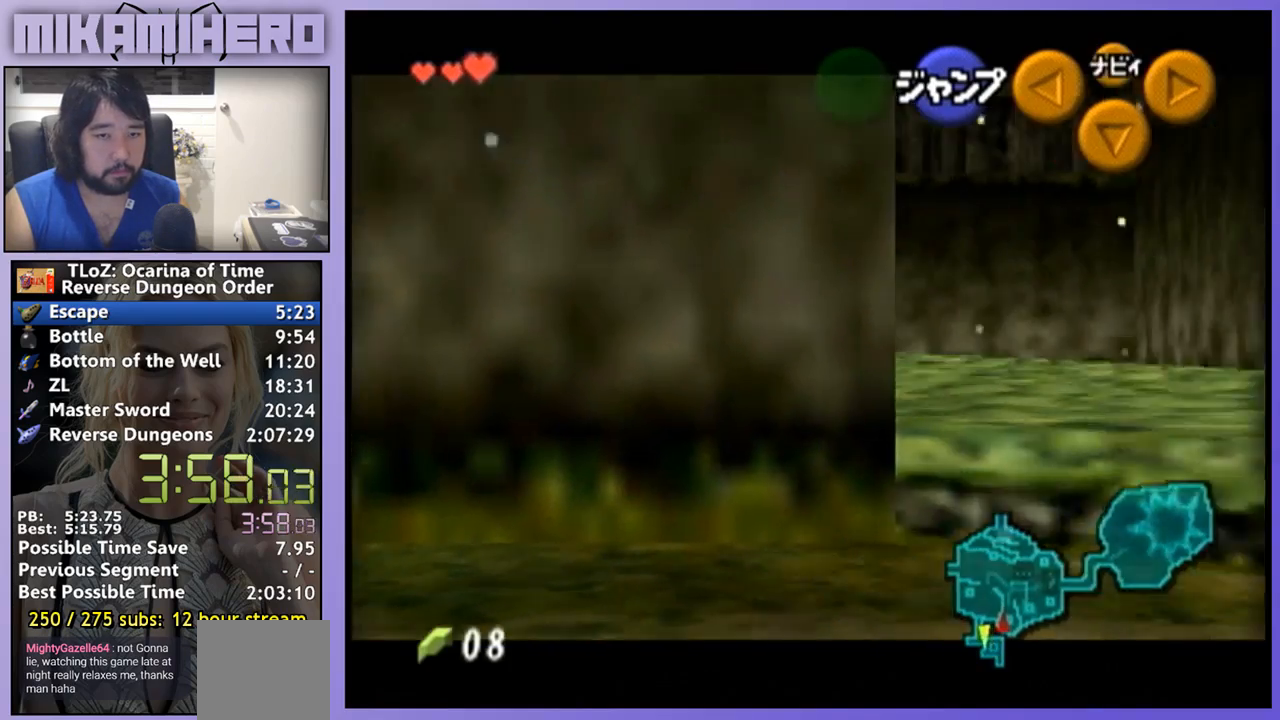
{"dt_ms": 500, "buttons": [], "left_stick": "right", "right_stick": "center", "events": [[67, "A", "up"], [333, "A", "down"], [467, "A", "up"]]}
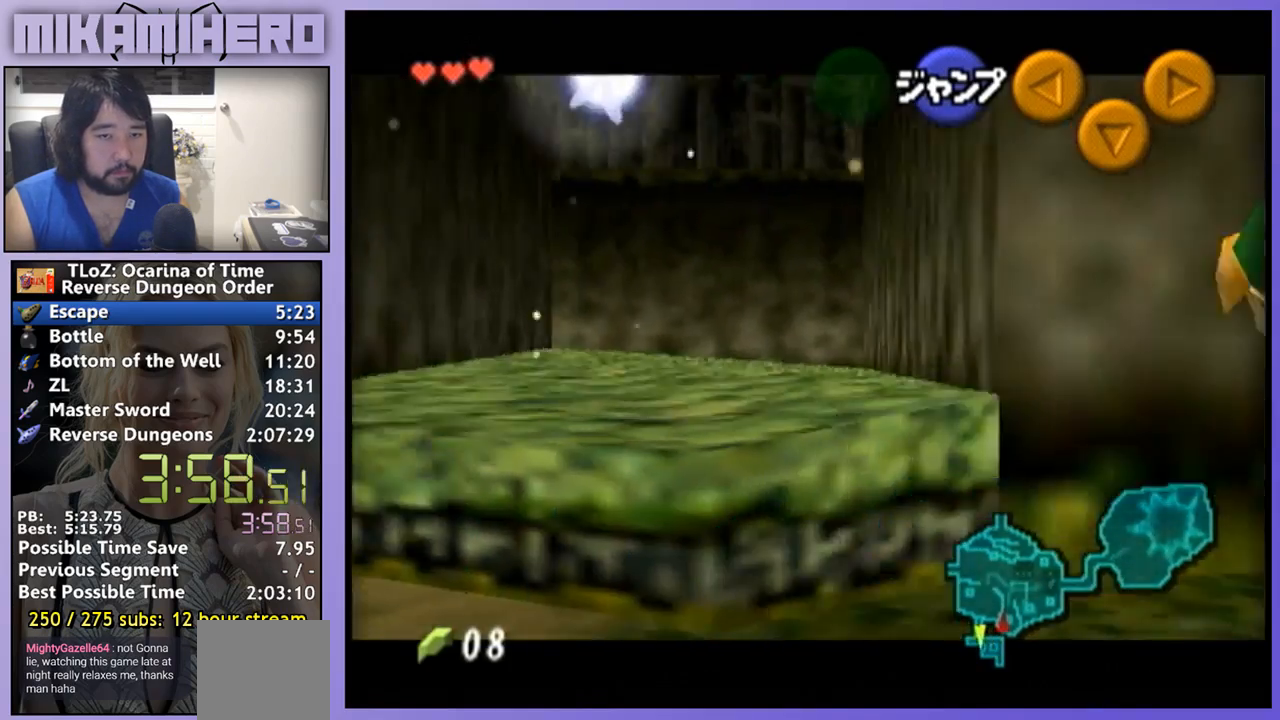
{"dt_ms": 500, "buttons": [], "left_stick": "right", "right_stick": "center", "events": [[267, "A", "down"], [367, "A", "up"]]}
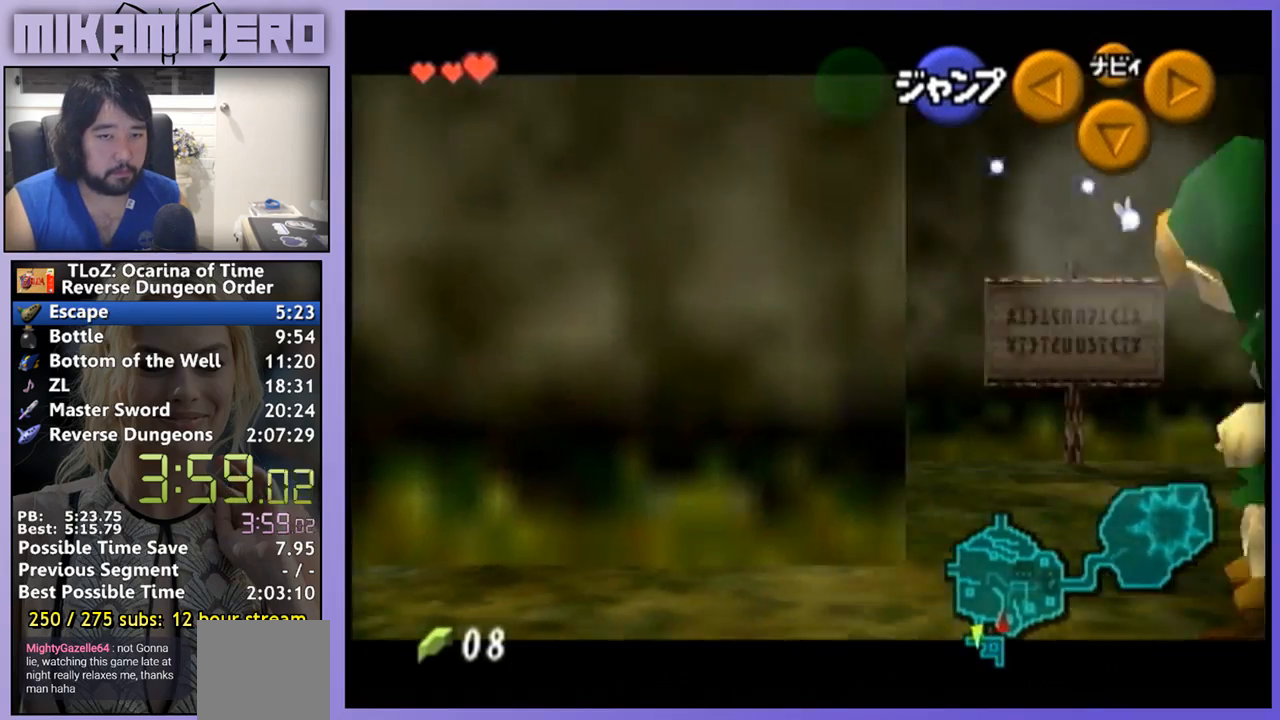
{"dt_ms": 500, "buttons": [], "left_stick": "right", "right_stick": "center", "events": [[133, "A", "down"], [267, "A", "up"]]}
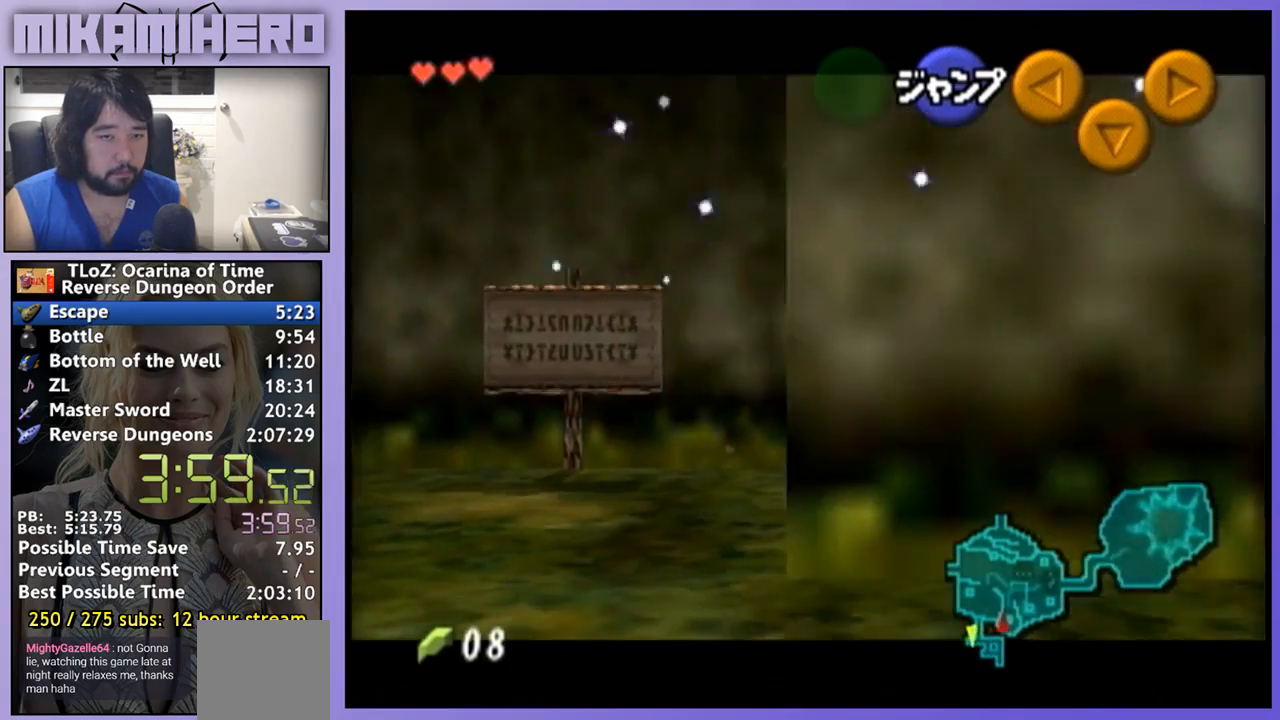
{"dt_ms": 500, "buttons": [], "left_stick": "right", "right_stick": "center", "events": [[33, "A", "down"], [100, "A", "up"]]}
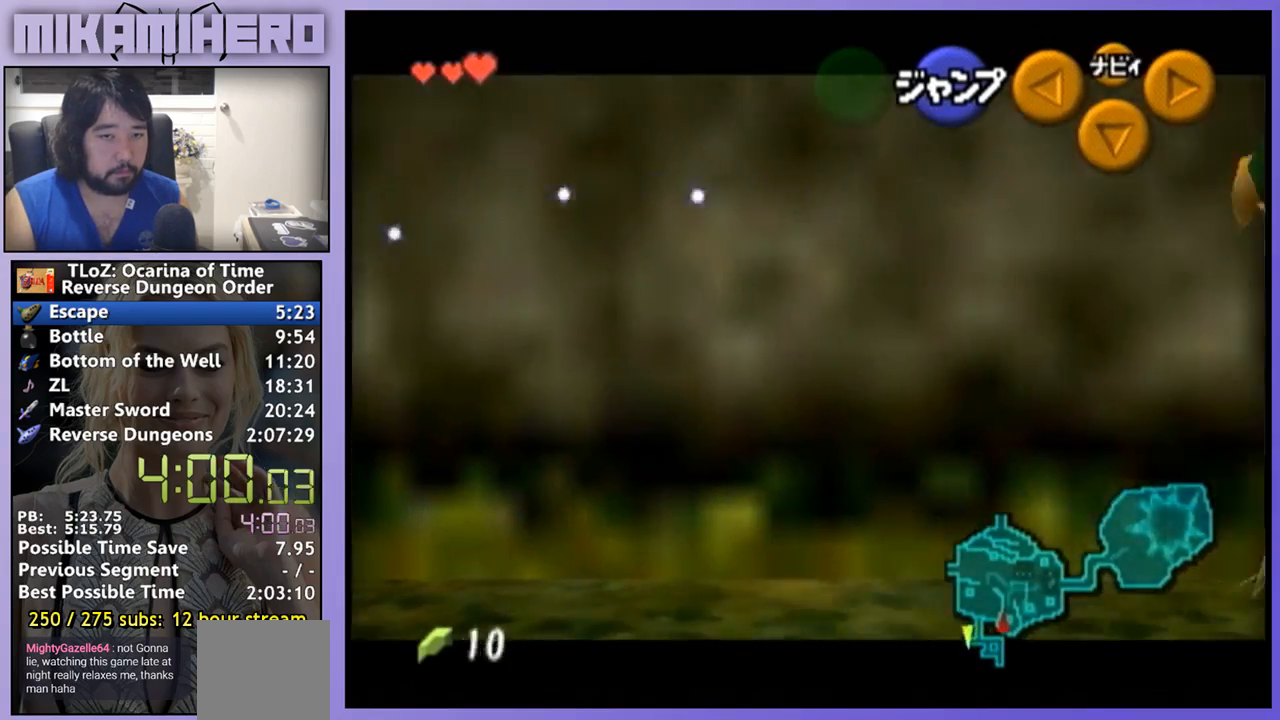
{"dt_ms": 500, "buttons": [], "left_stick": "left", "right_stick": "center", "events": [[33, "left_stick", "left"], [100, "A", "down"], [167, "A", "up"]]}
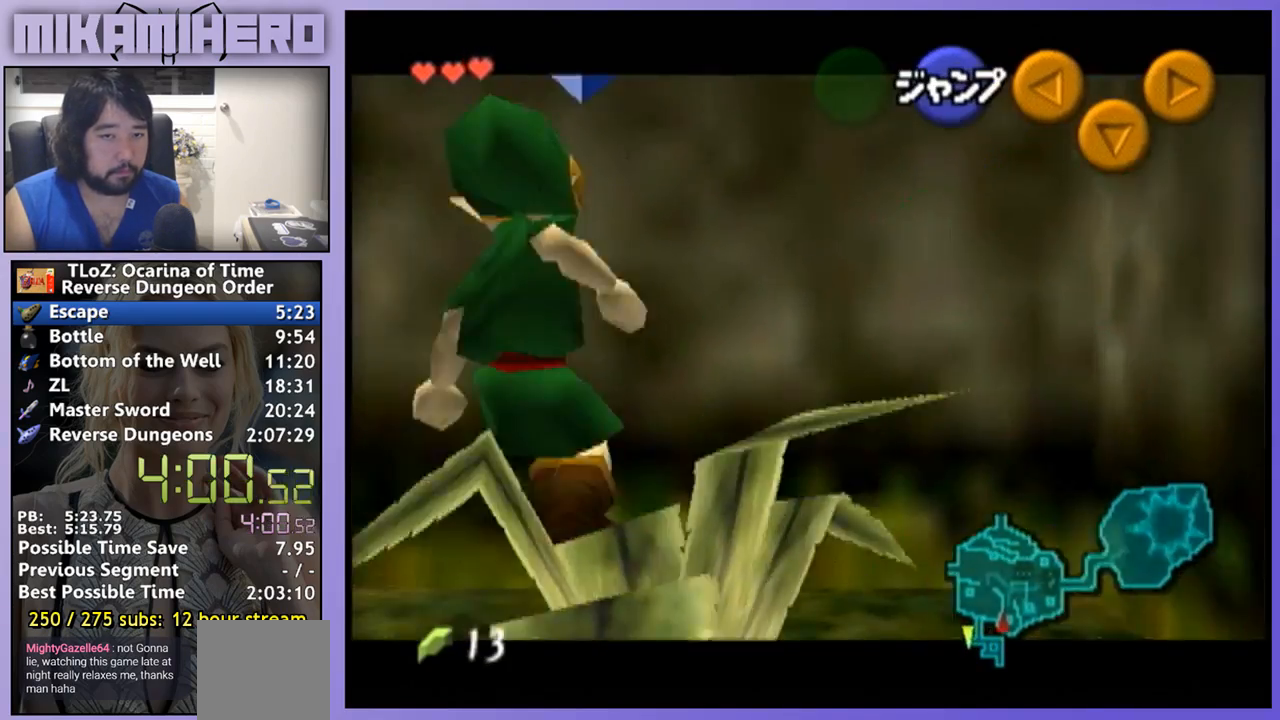
{"dt_ms": 500, "buttons": [], "left_stick": "left", "right_stick": "center", "events": [[33, "A", "down"], [100, "A", "up"]]}
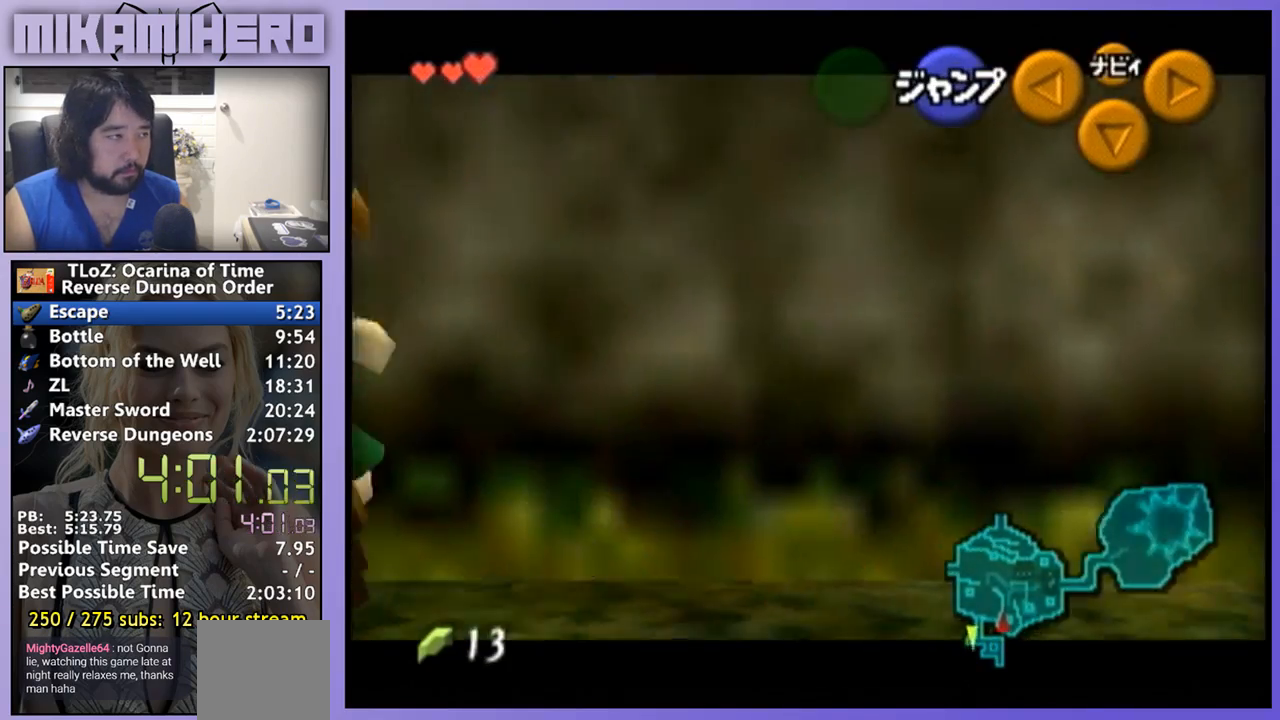
{"dt_ms": 500, "buttons": [], "left_stick": "down", "right_stick": "center", "events": [[400, "left_stick", "down"]]}
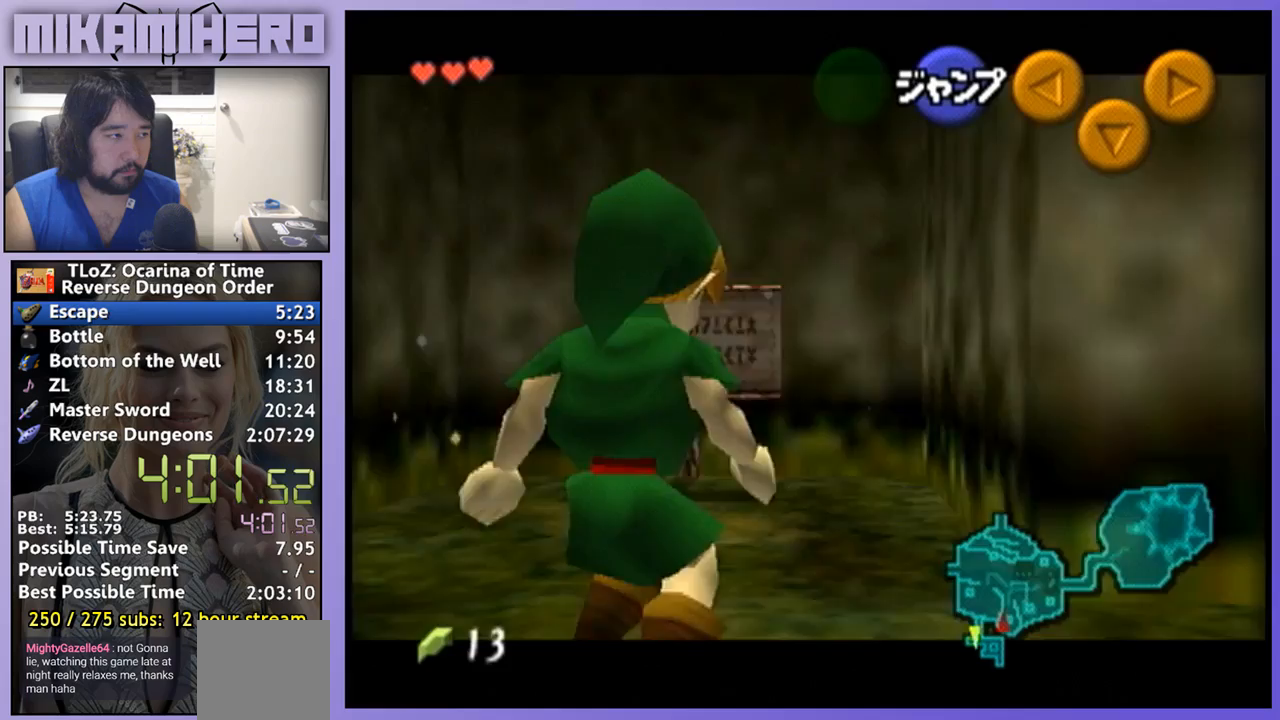
{"dt_ms": 500, "buttons": [], "left_stick": "down", "right_stick": "center", "events": []}
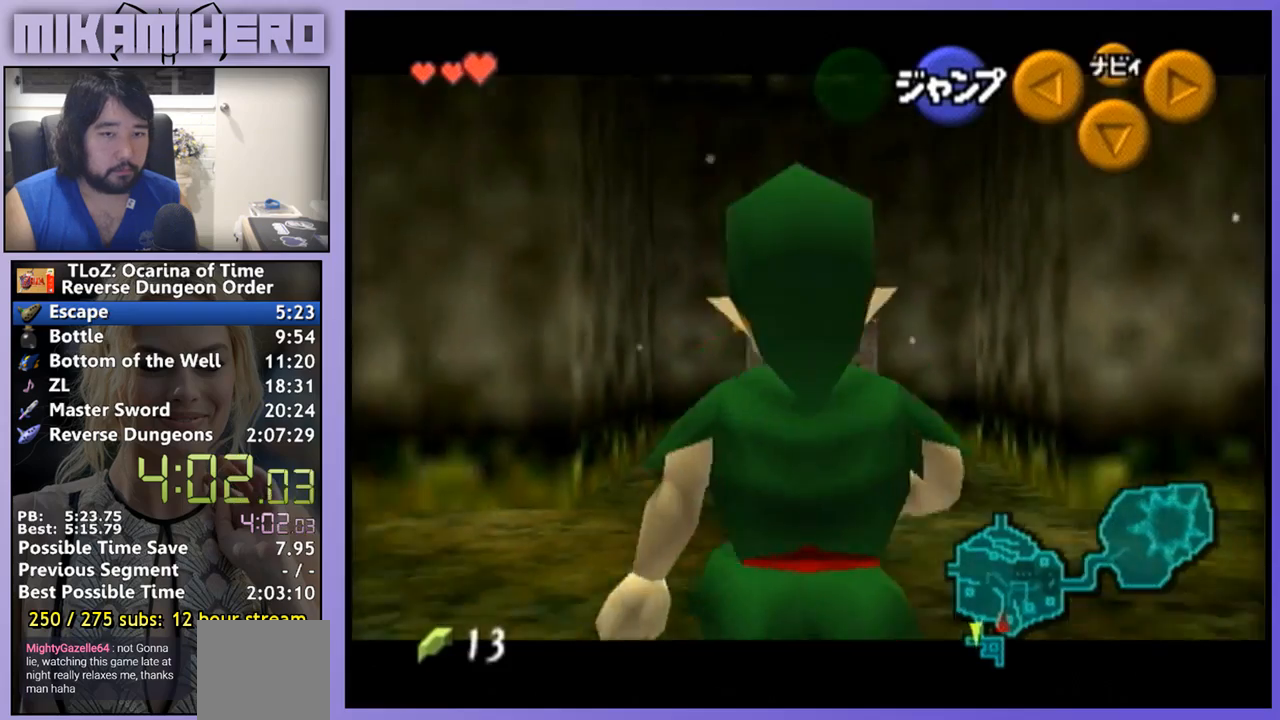
{"dt_ms": 500, "buttons": ["START"], "left_stick": "down", "right_stick": "center", "events": [[167, "A", "down"], [267, "A", "up"], [367, "START", "down"]]}